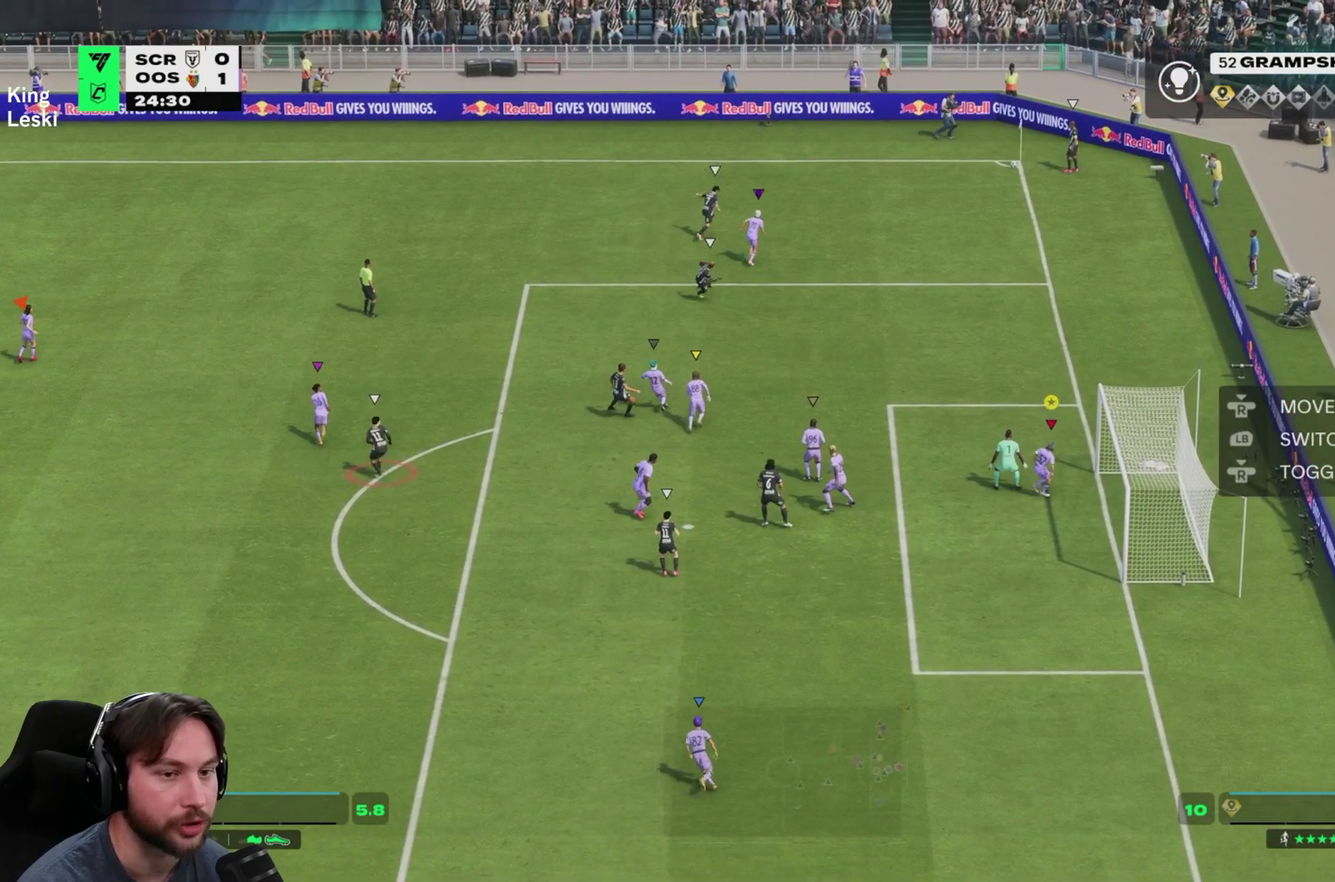
Gameplay with a controller (Xbox layout); each line is a JSON object with the inputs held at the frame after it (dt_ms = milliseconds from this image to that frame). "events" lists button and stick changes between this image and that frame as [ms after this image, input, new state], when the widget could be followed in between. This overlay highlights the sticks when they move; stick clicks (L3) are not distinguishable. Not read: B L3 R2 R3 START.
{"dt_ms": 400, "buttons": [], "left_stick": "down-left", "right_stick": "center", "events": [[133, "left_stick", "down-left"]]}
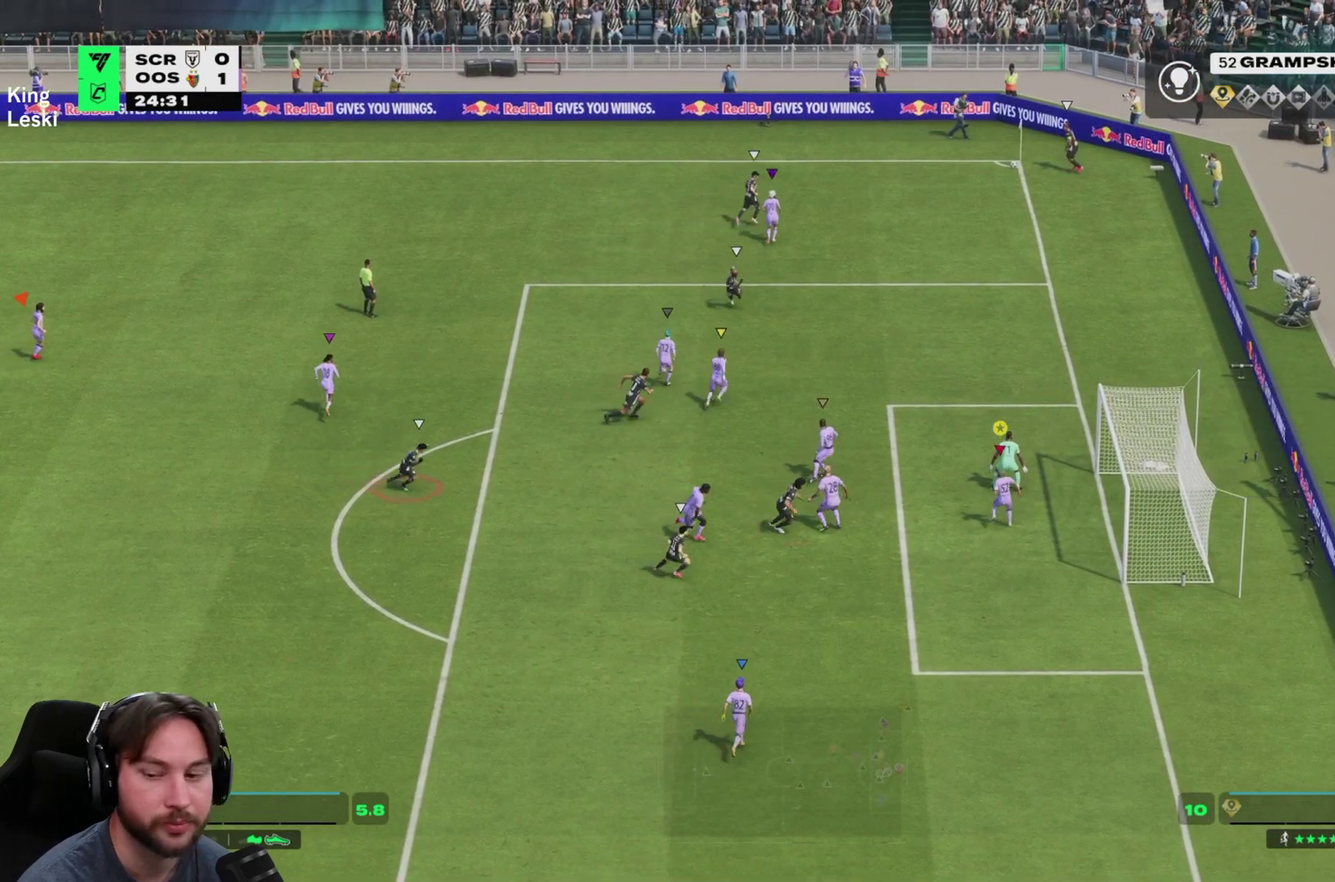
{"dt_ms": 300, "buttons": [], "left_stick": "left", "right_stick": "center", "events": [[183, "left_stick", "left"]]}
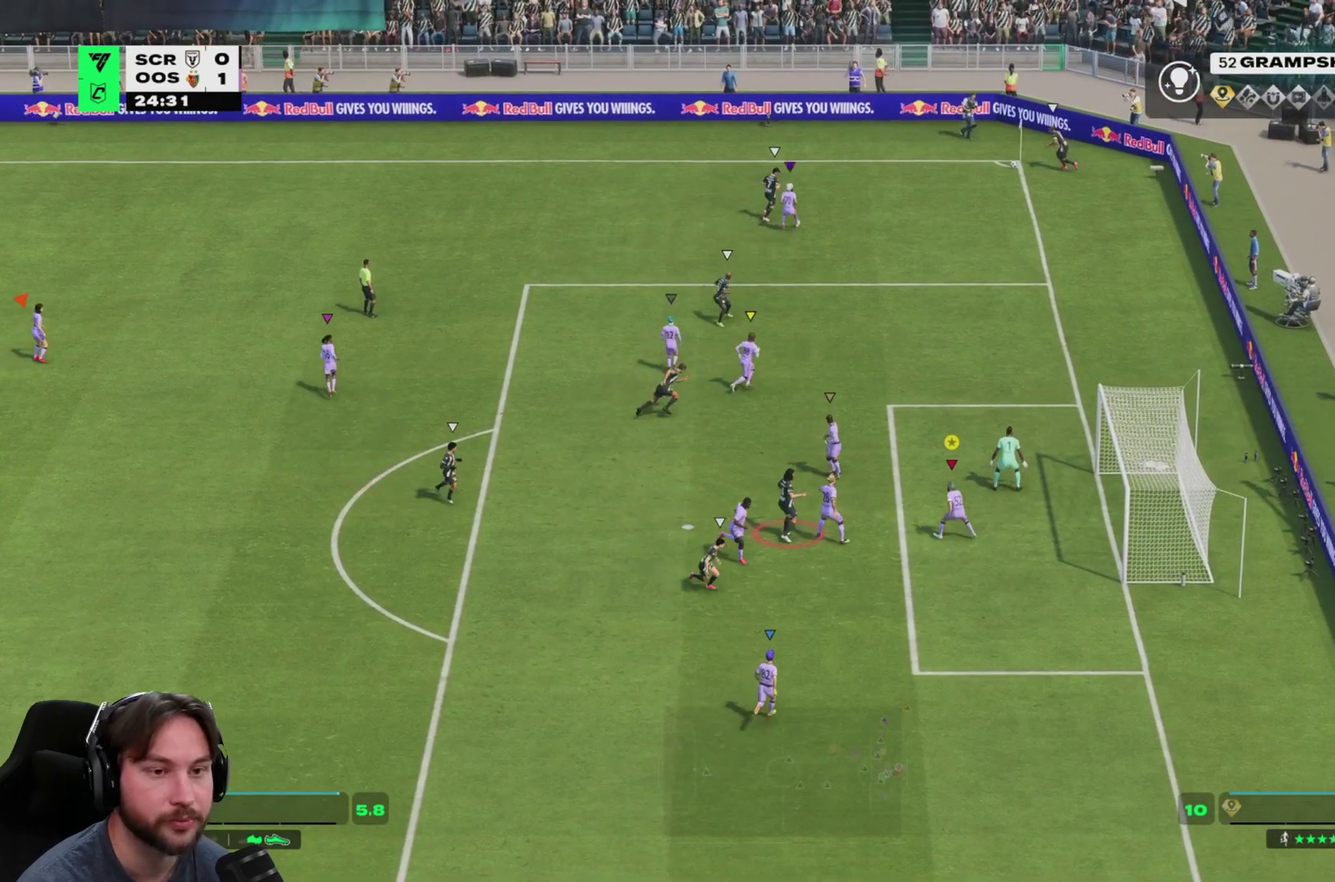
{"dt_ms": 800, "buttons": [], "left_stick": "up-left", "right_stick": "center", "events": [[417, "left_stick", "up-left"]]}
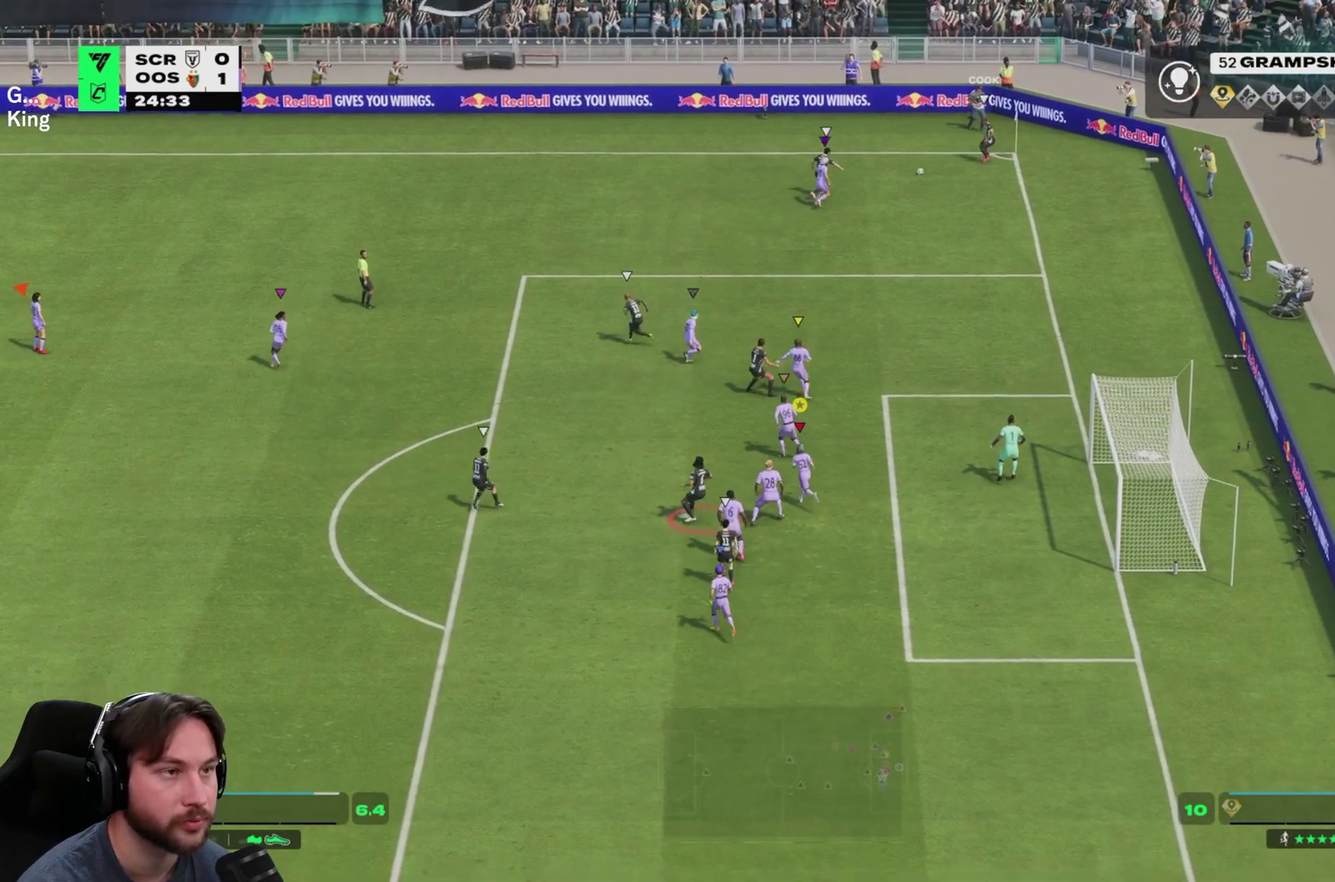
{"dt_ms": 400, "buttons": [], "left_stick": "up", "right_stick": "center", "events": [[317, "left_stick", "up"]]}
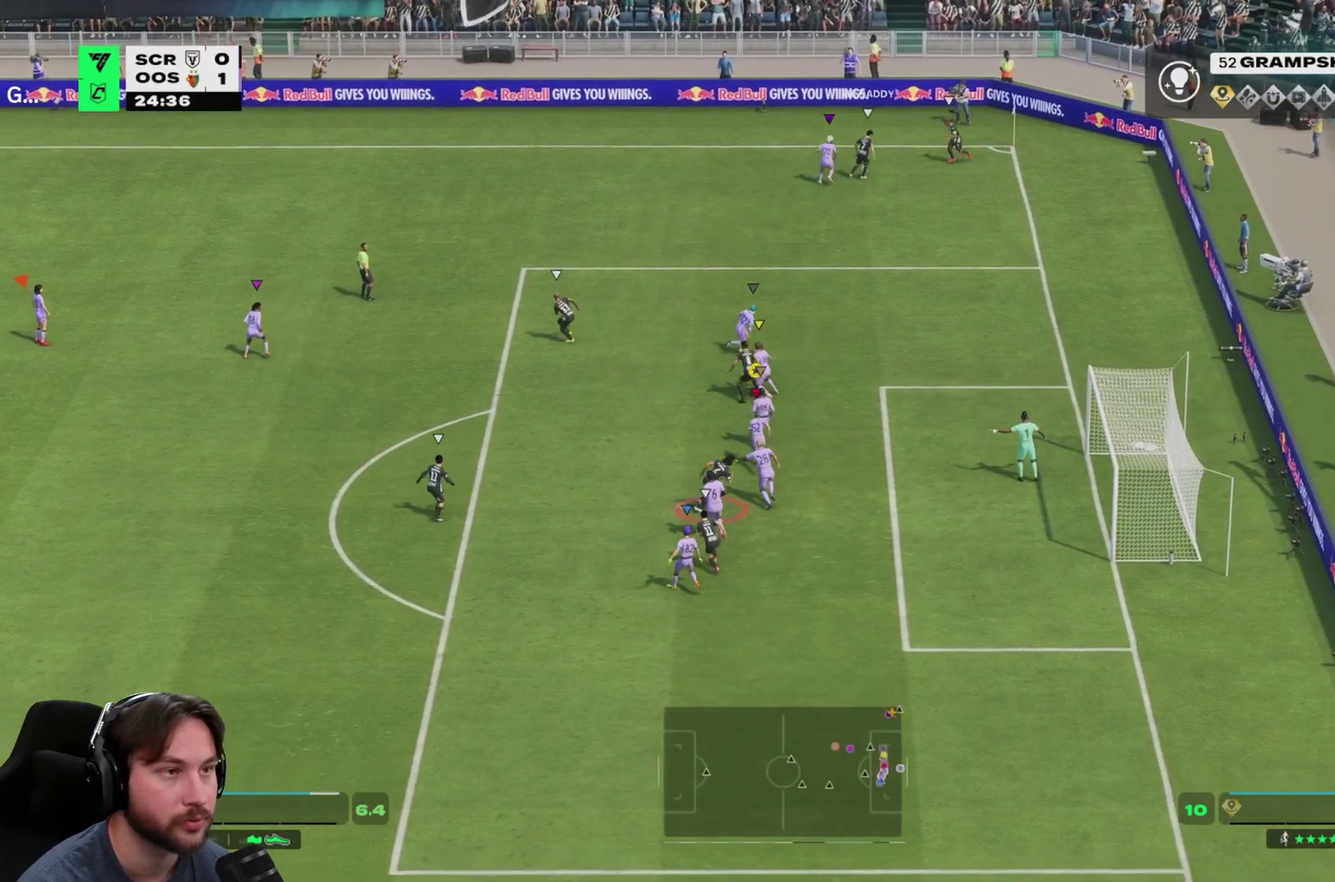
{"dt_ms": 400, "buttons": [], "left_stick": "up", "right_stick": "center", "events": [[100, "right_stick", "right"], [167, "right_stick", "center"], [267, "right_stick", "down-right"], [317, "right_stick", "center"]]}
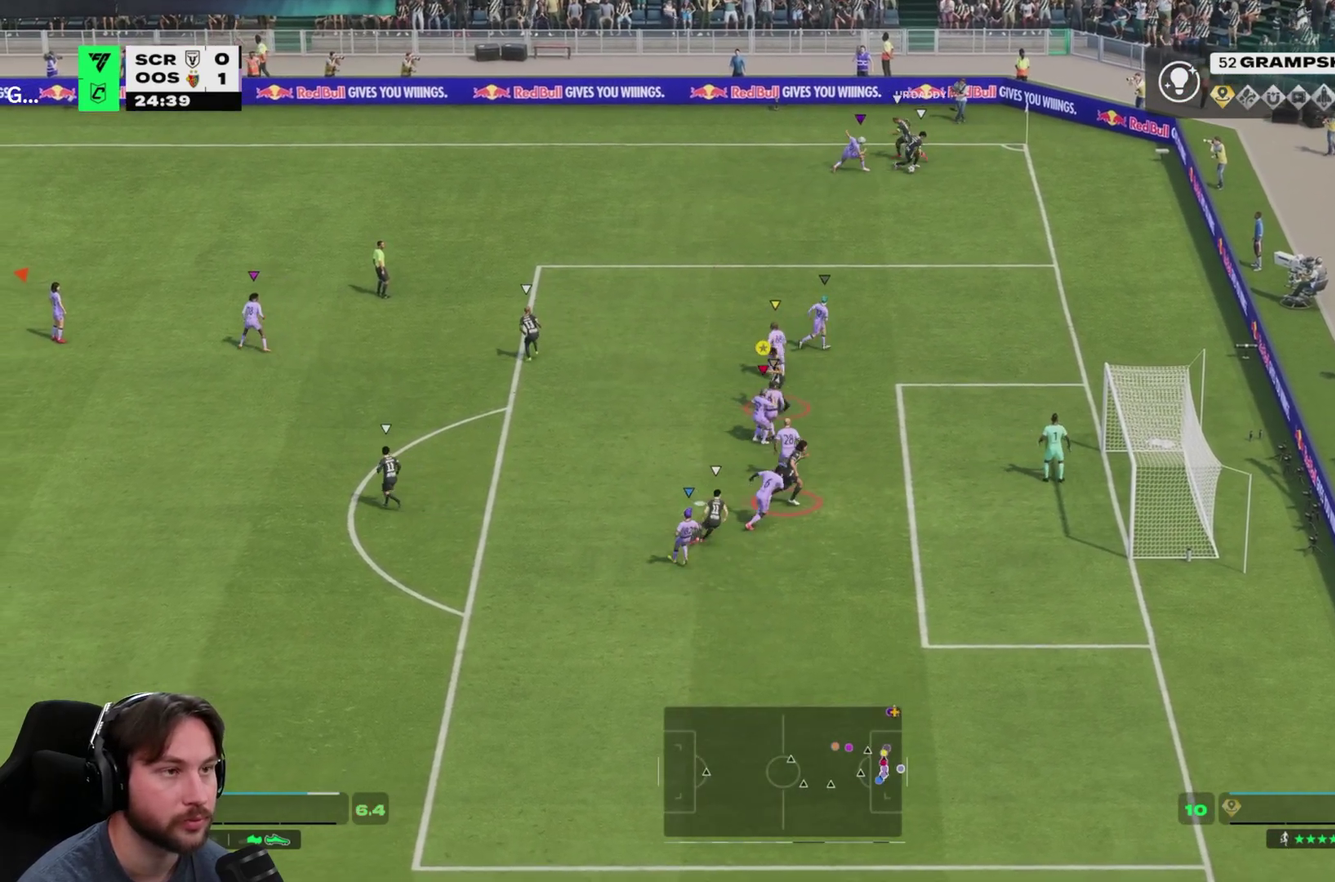
{"dt_ms": 700, "buttons": [], "left_stick": "up-right", "right_stick": "center", "events": [[400, "left_stick", "up-right"]]}
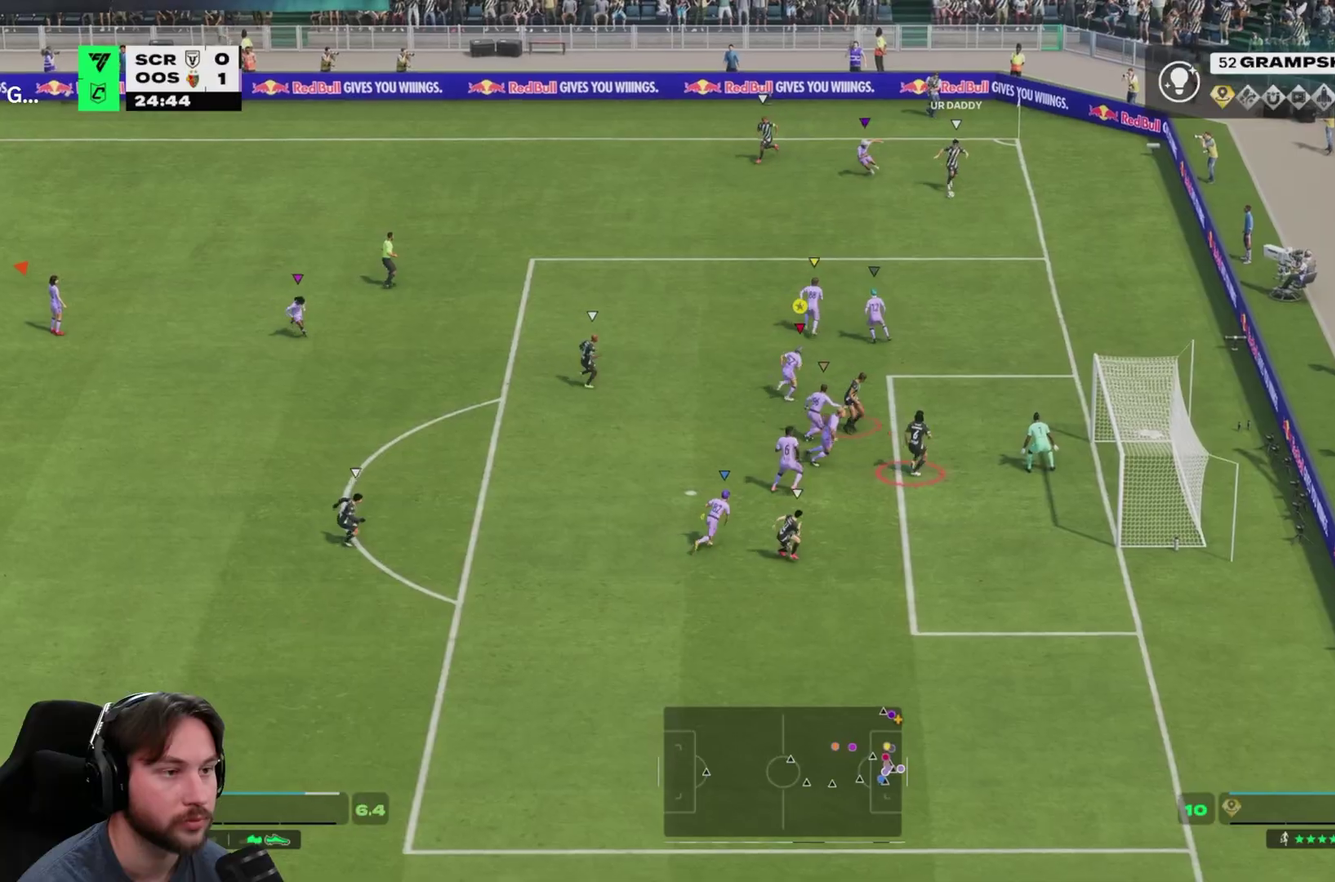
{"dt_ms": 400, "buttons": ["L2"], "left_stick": "left", "right_stick": "center", "events": [[100, "L2", "down"], [133, "left_stick", "up-left"], [333, "left_stick", "left"]]}
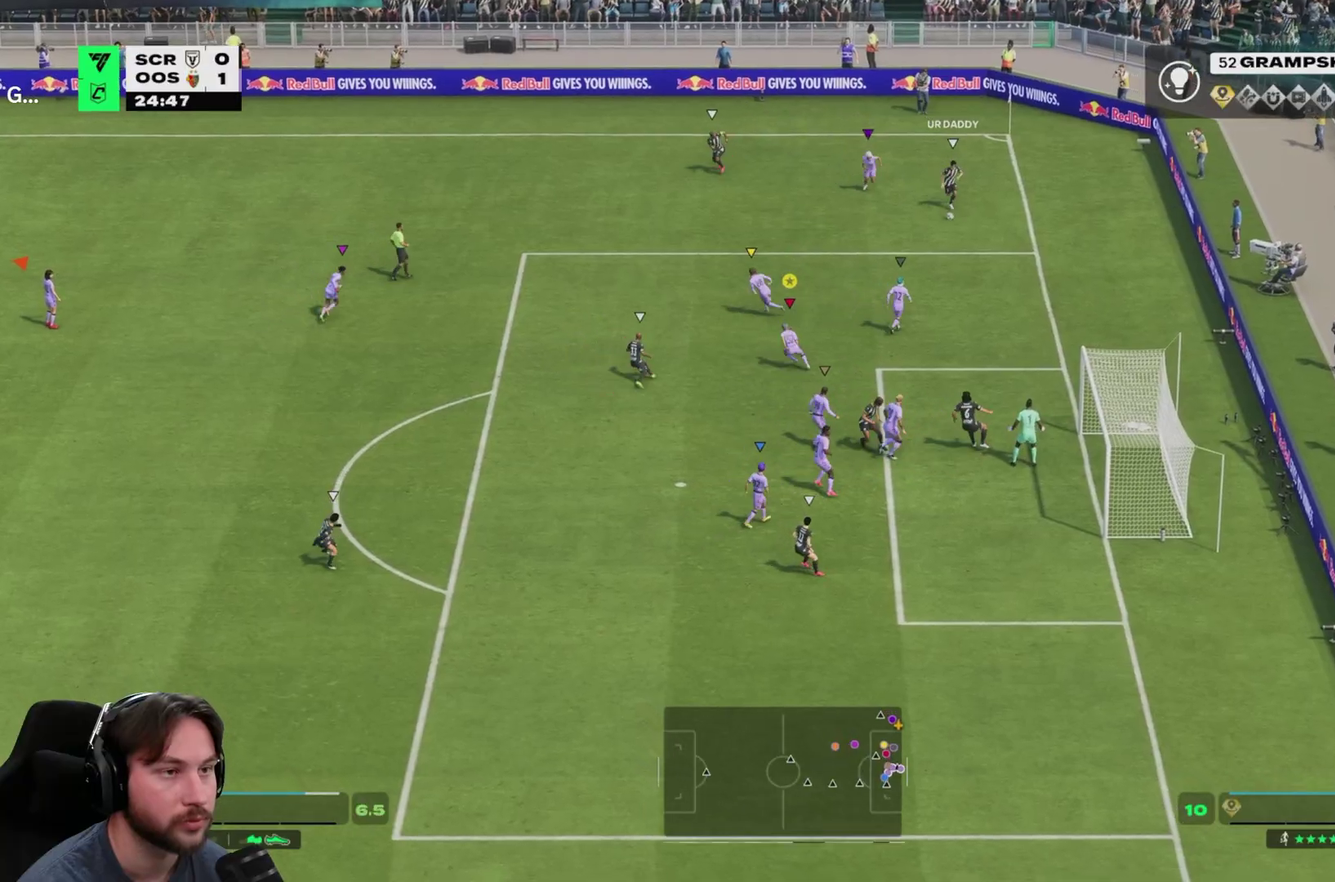
{"dt_ms": 400, "buttons": ["L2"], "left_stick": "down-right", "right_stick": "center", "events": [[167, "left_stick", "center"], [233, "left_stick", "down"], [400, "left_stick", "down-right"]]}
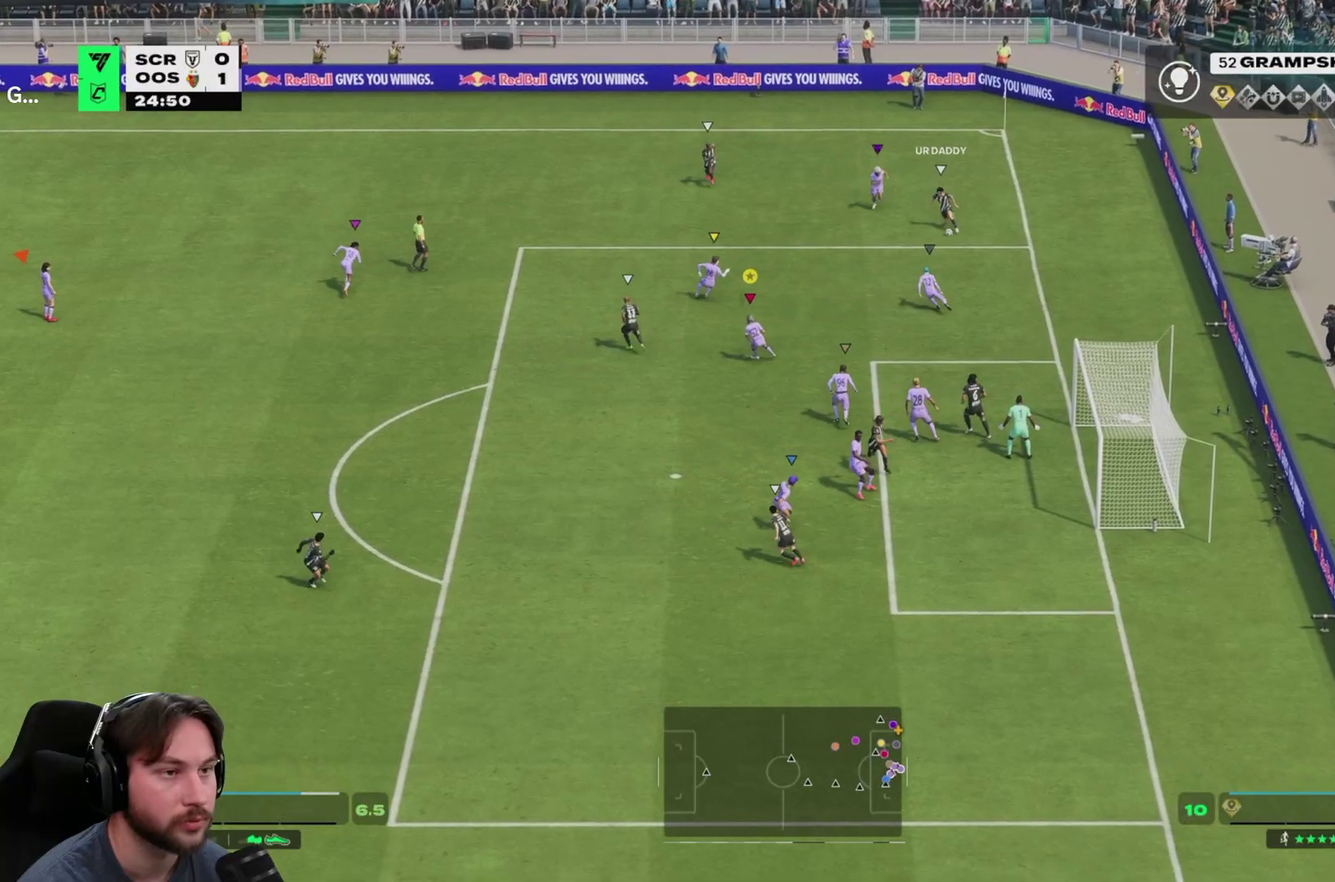
{"dt_ms": 700, "buttons": ["L2"], "left_stick": "center", "right_stick": "center"}
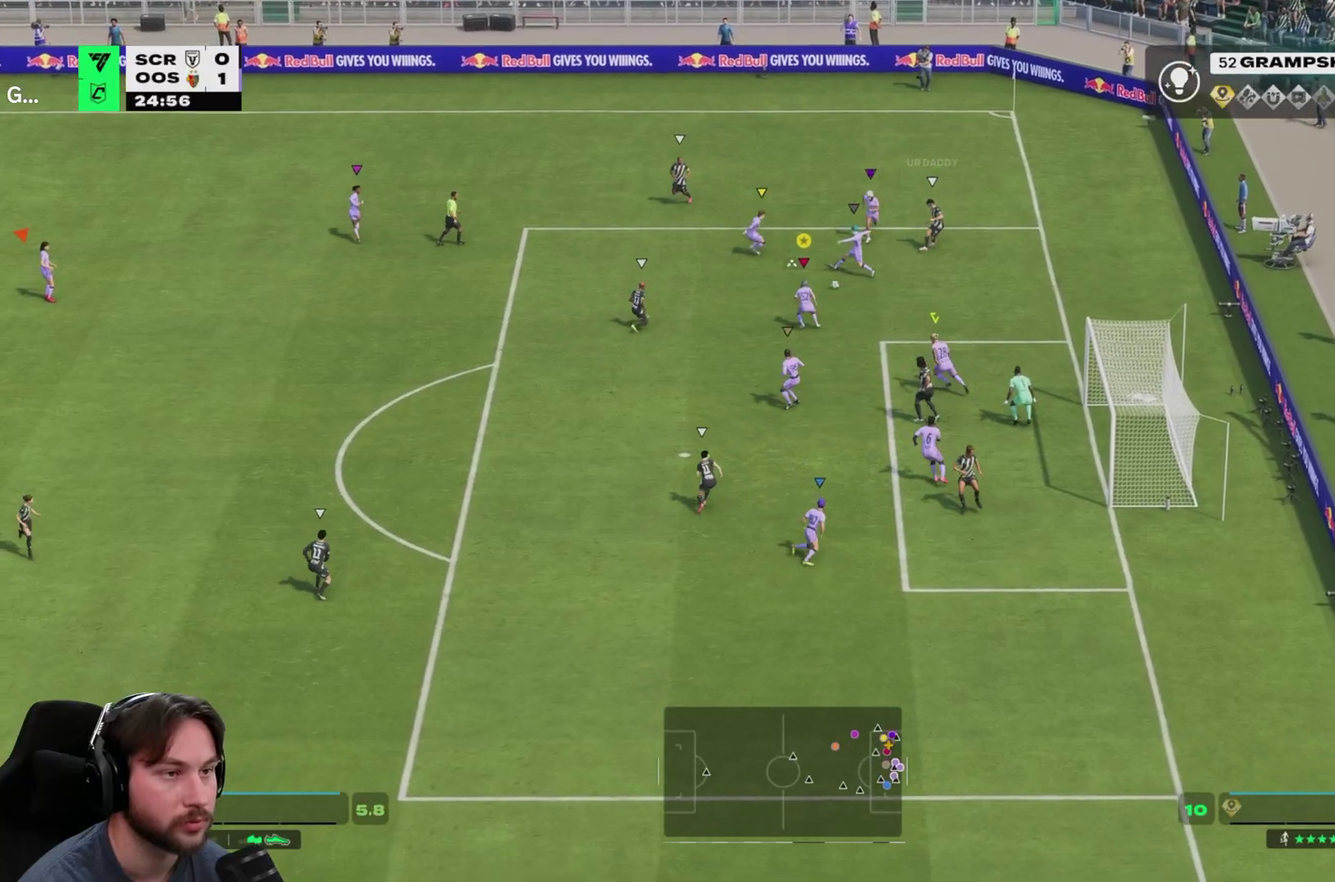
{"dt_ms": 400, "buttons": [], "left_stick": "down-left", "right_stick": "center"}
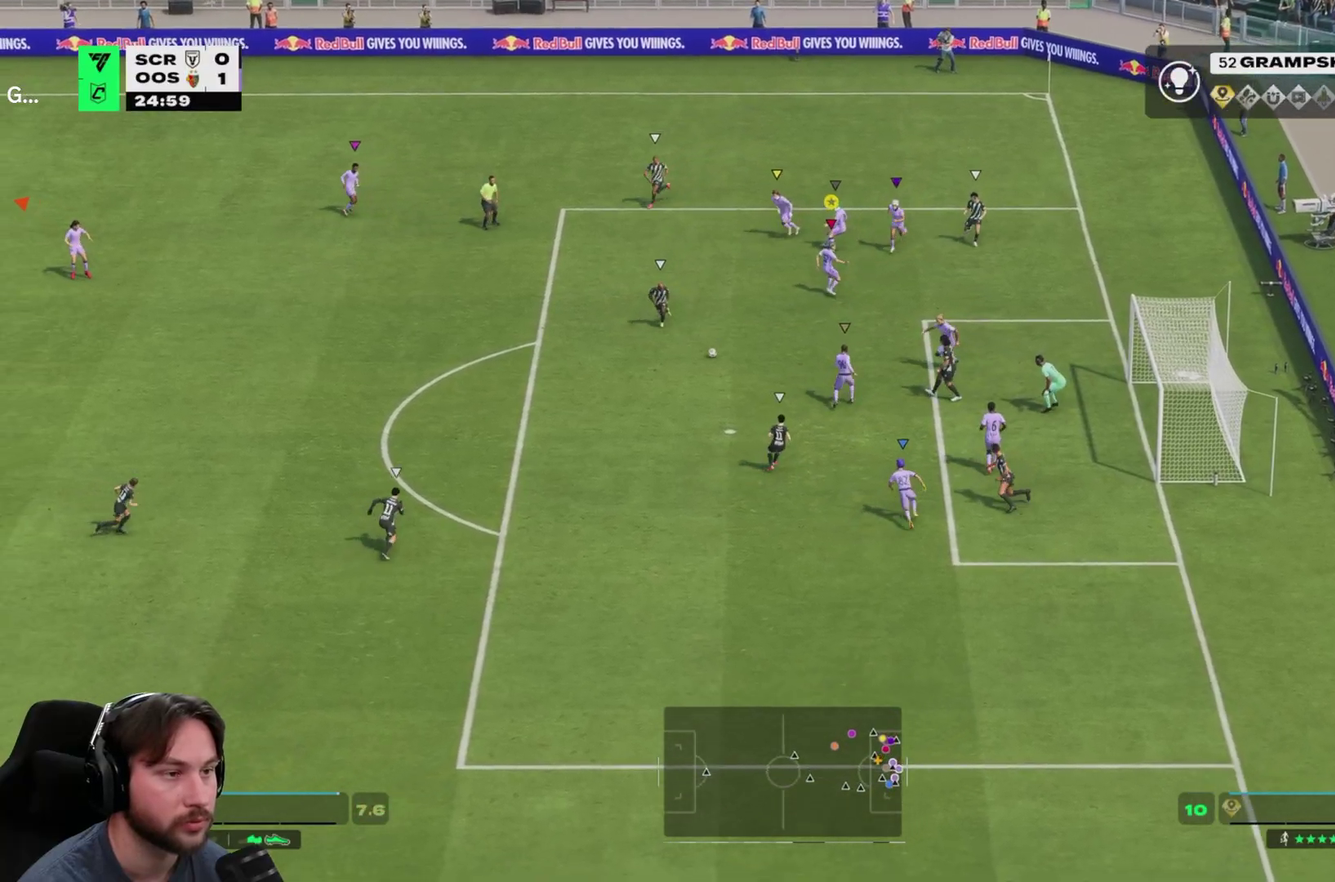
{"dt_ms": 500, "buttons": [], "left_stick": "down-right", "right_stick": "center", "events": [[83, "left_stick", "left"], [183, "left_stick", "down-left"], [250, "left_stick", "right"], [500, "left_stick", "down-right"]]}
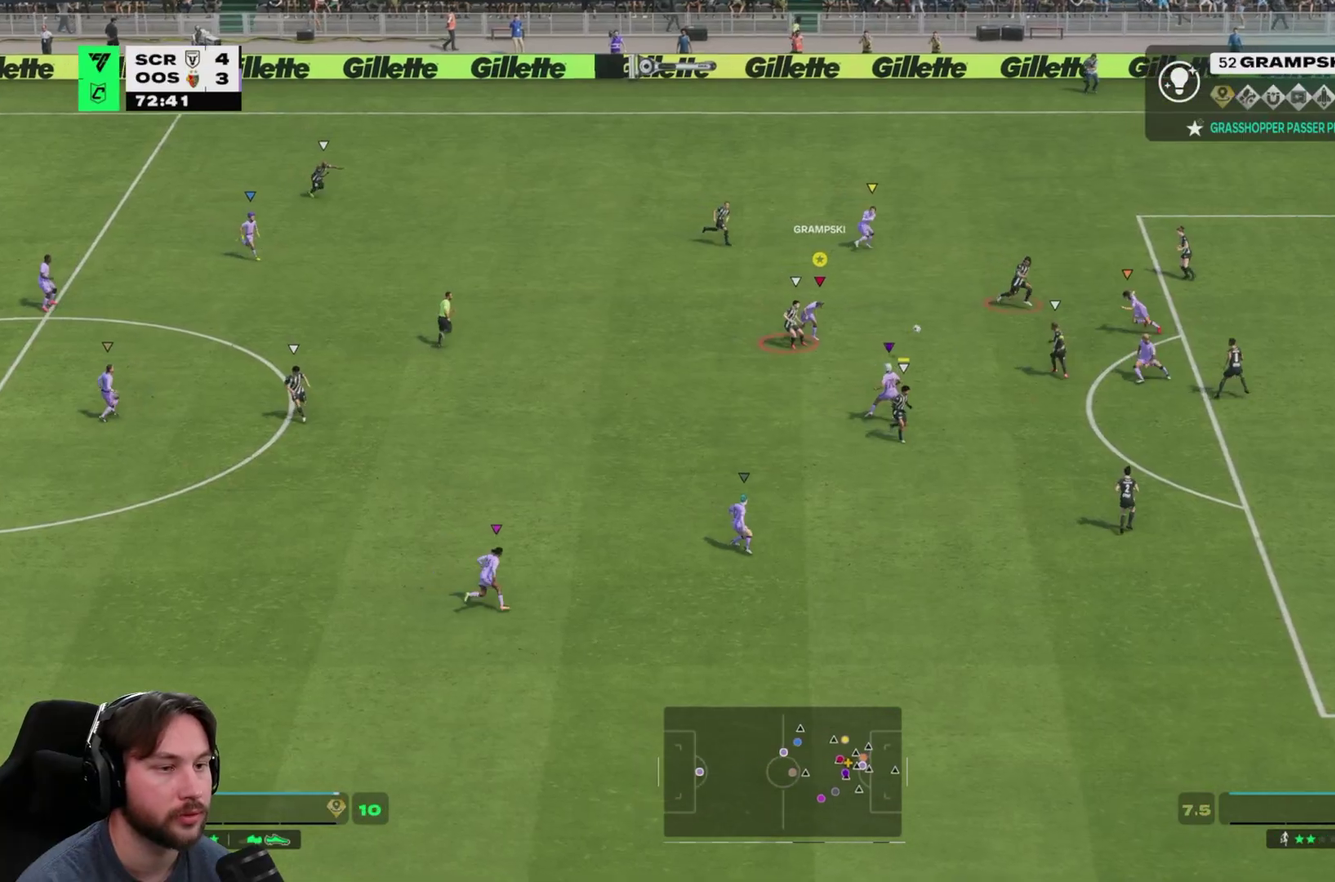
{"dt_ms": 500, "buttons": [], "left_stick": "down-right", "right_stick": "center", "events": []}
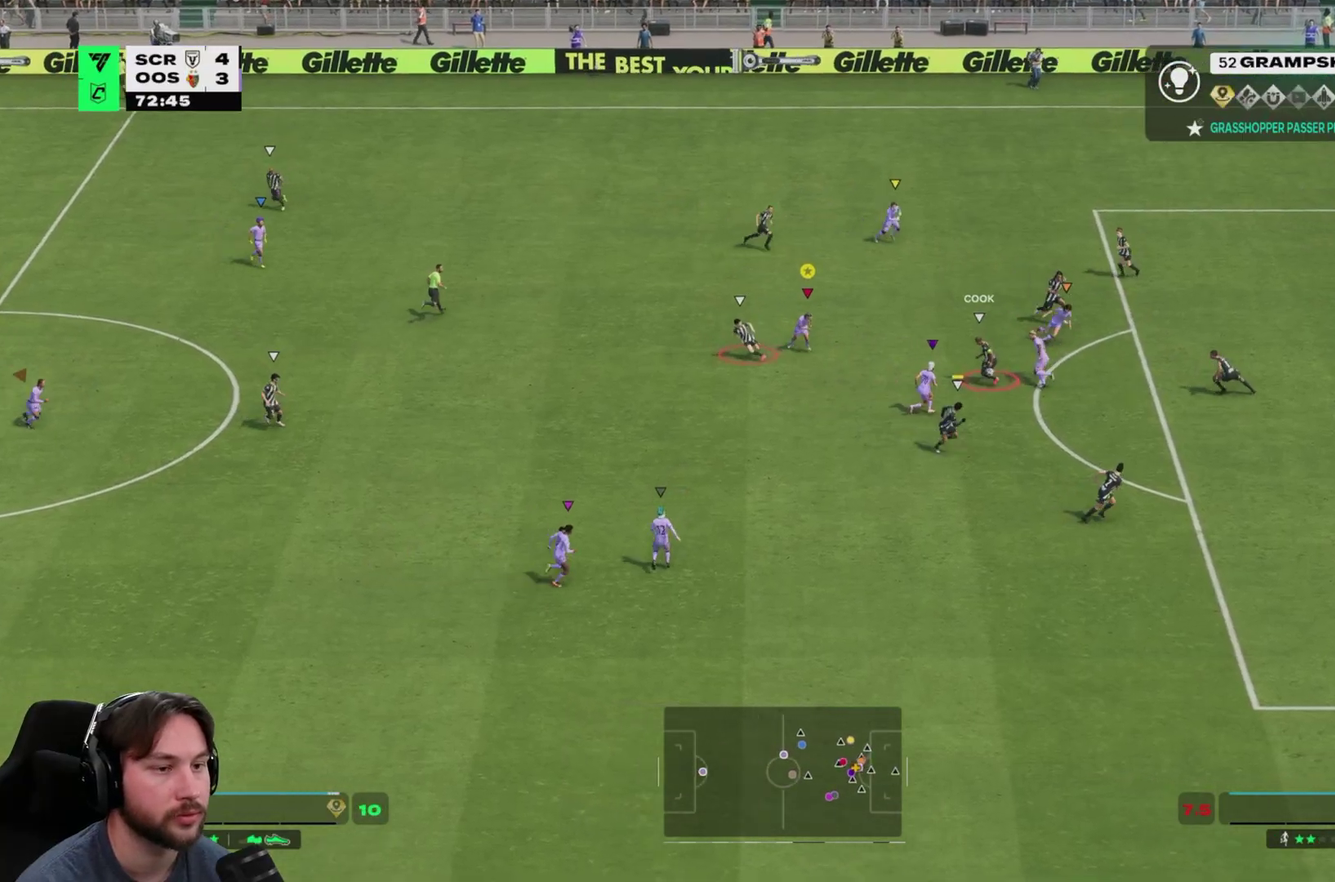
{"dt_ms": 500, "buttons": [], "left_stick": "down-right", "right_stick": "center", "events": []}
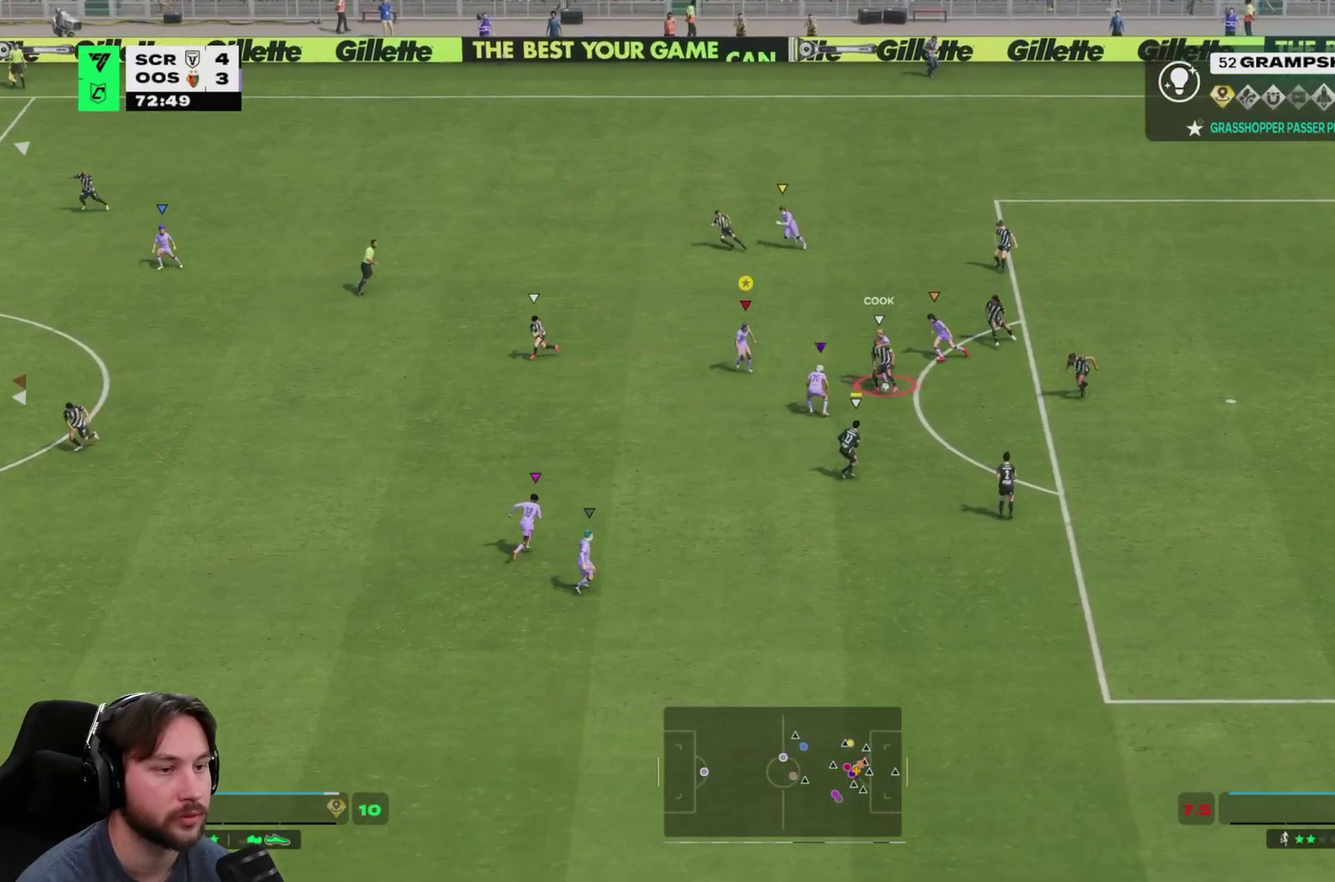
{"dt_ms": 700, "buttons": ["L2"], "left_stick": "up-right", "right_stick": "center", "events": [[500, "L2", "down"], [500, "left_stick", "right"], [700, "left_stick", "up-right"]]}
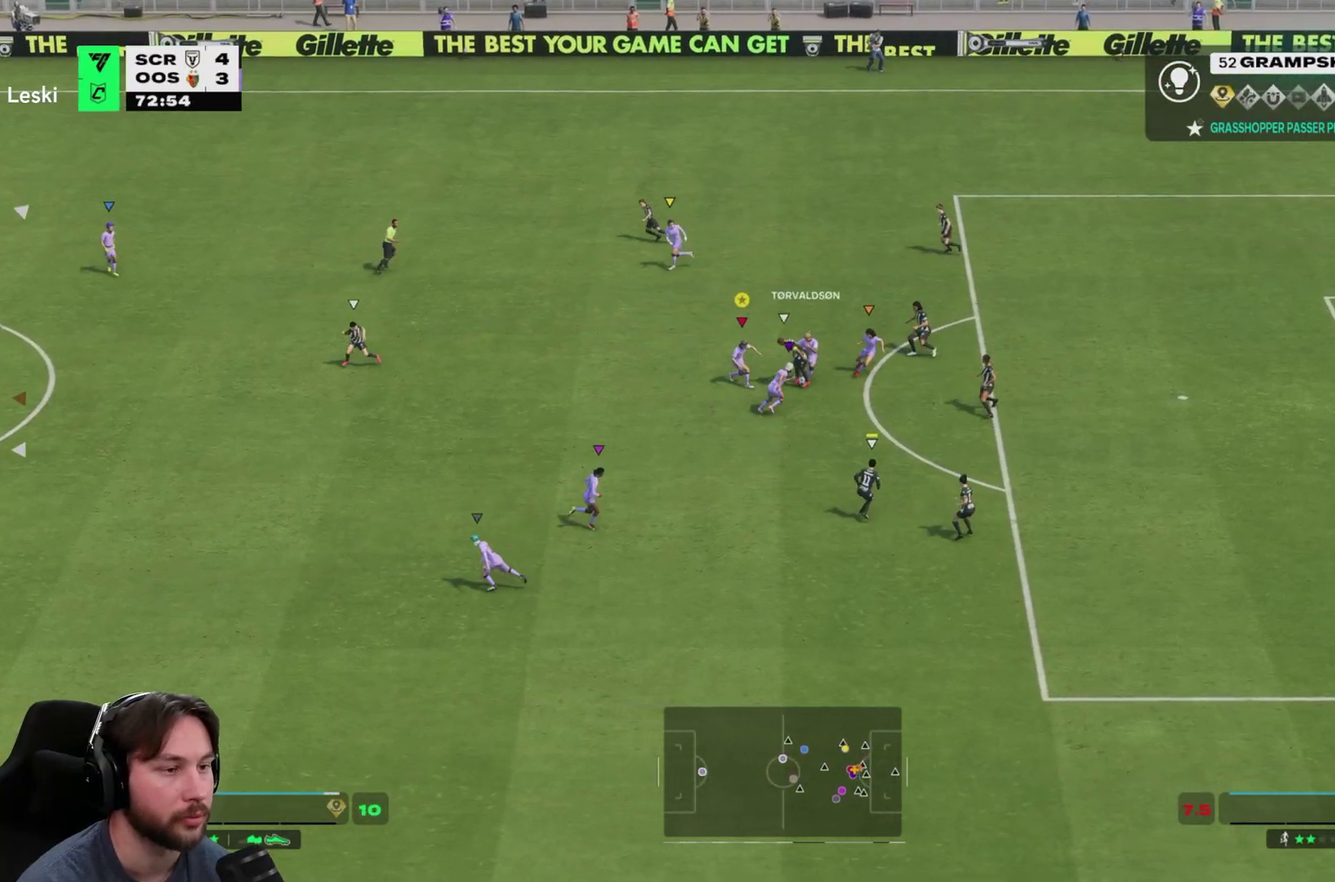
{"dt_ms": 300, "buttons": ["L2"], "left_stick": "up", "right_stick": "center", "events": [[100, "left_stick", "up"]]}
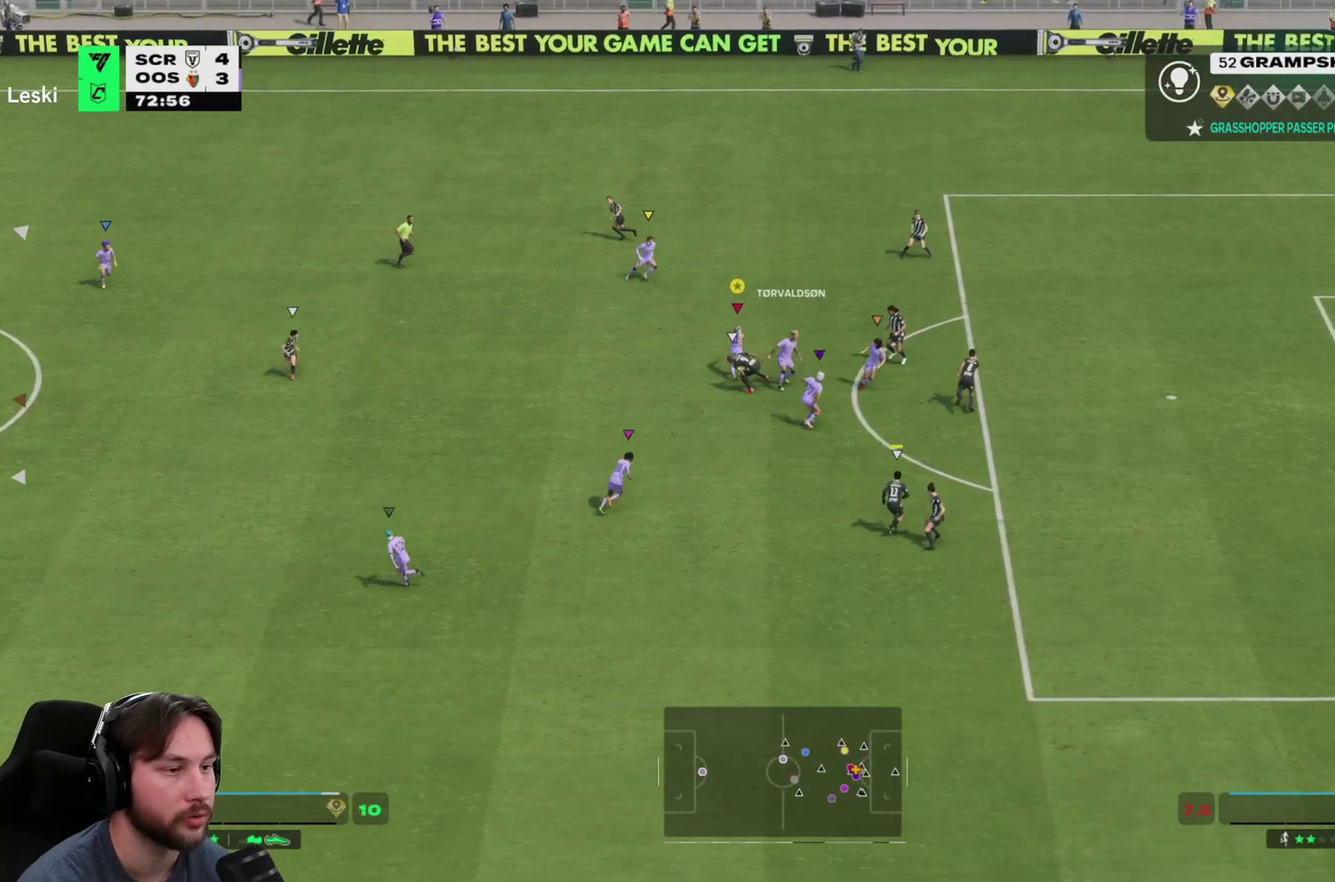
{"dt_ms": 500, "buttons": [], "left_stick": "up-right", "right_stick": "center", "events": [[217, "left_stick", "right"], [317, "left_stick", "up"], [417, "left_stick", "up-right"], [467, "L2", "up"]]}
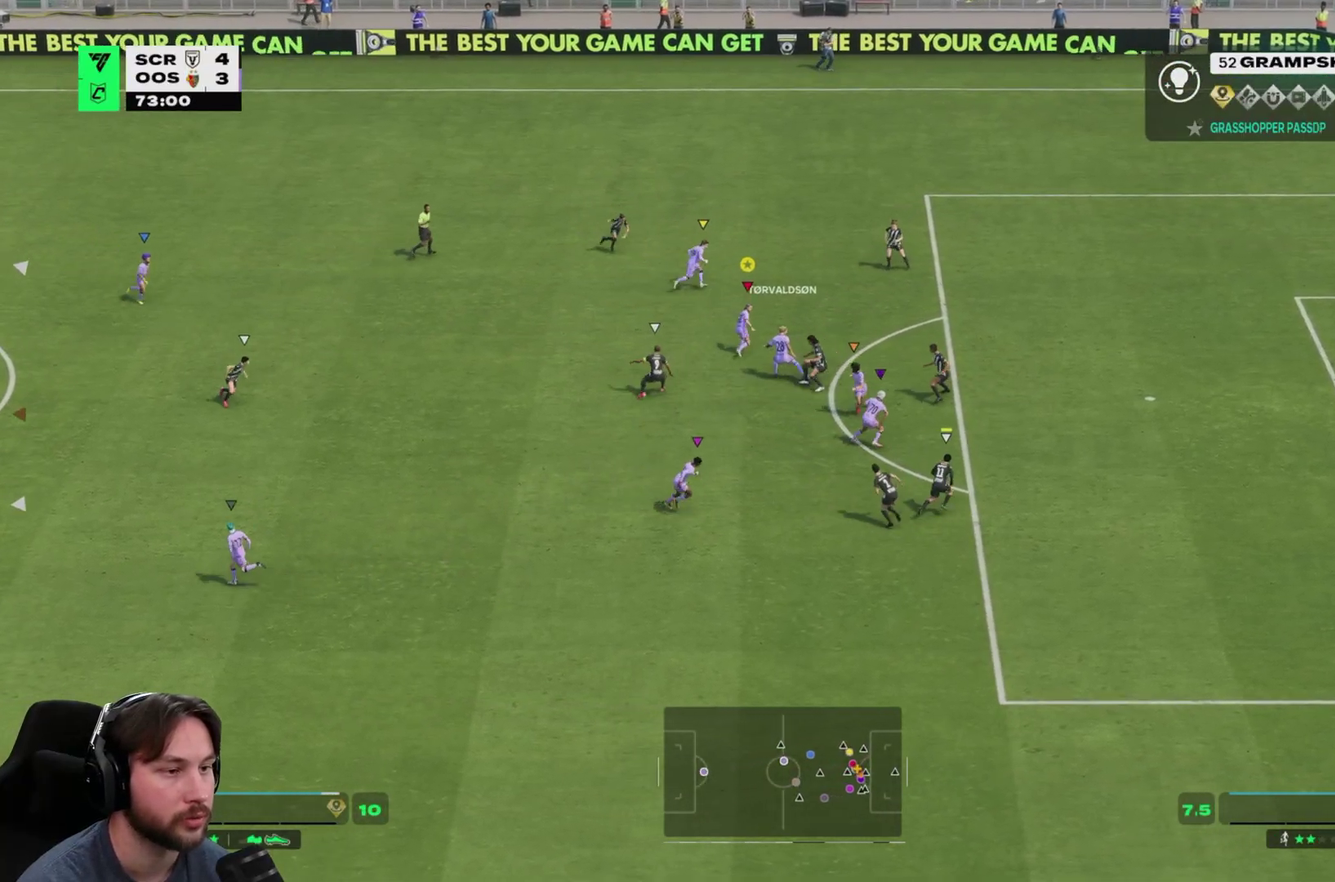
{"dt_ms": 700, "buttons": [], "left_stick": "right", "right_stick": "center", "events": [[200, "L2", "down"], [317, "left_stick", "up-left"], [450, "left_stick", "up-right"], [550, "left_stick", "right"], [667, "L2", "up"]]}
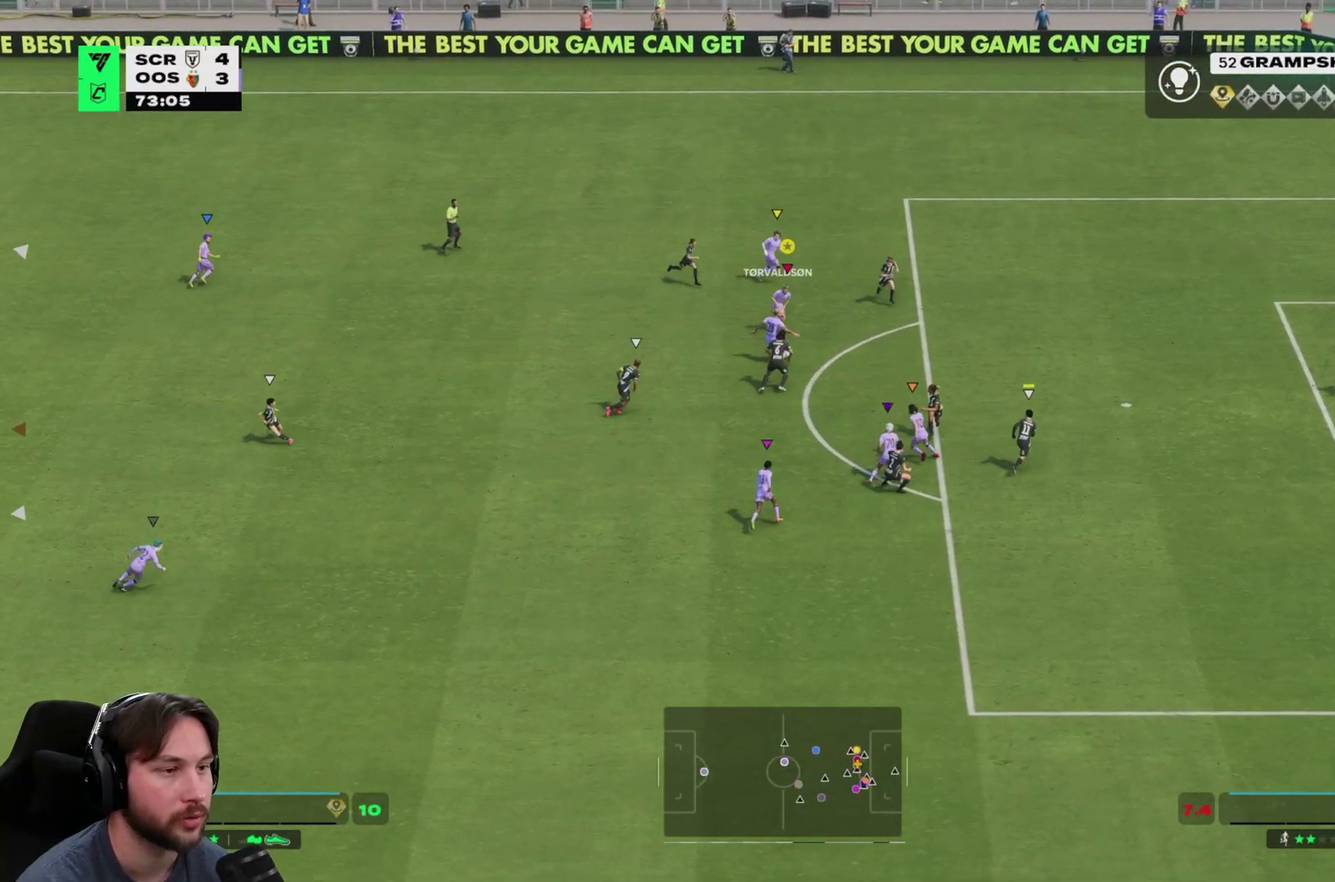
{"dt_ms": 300, "buttons": [], "left_stick": "down-right", "right_stick": "center", "events": [[233, "left_stick", "down-right"]]}
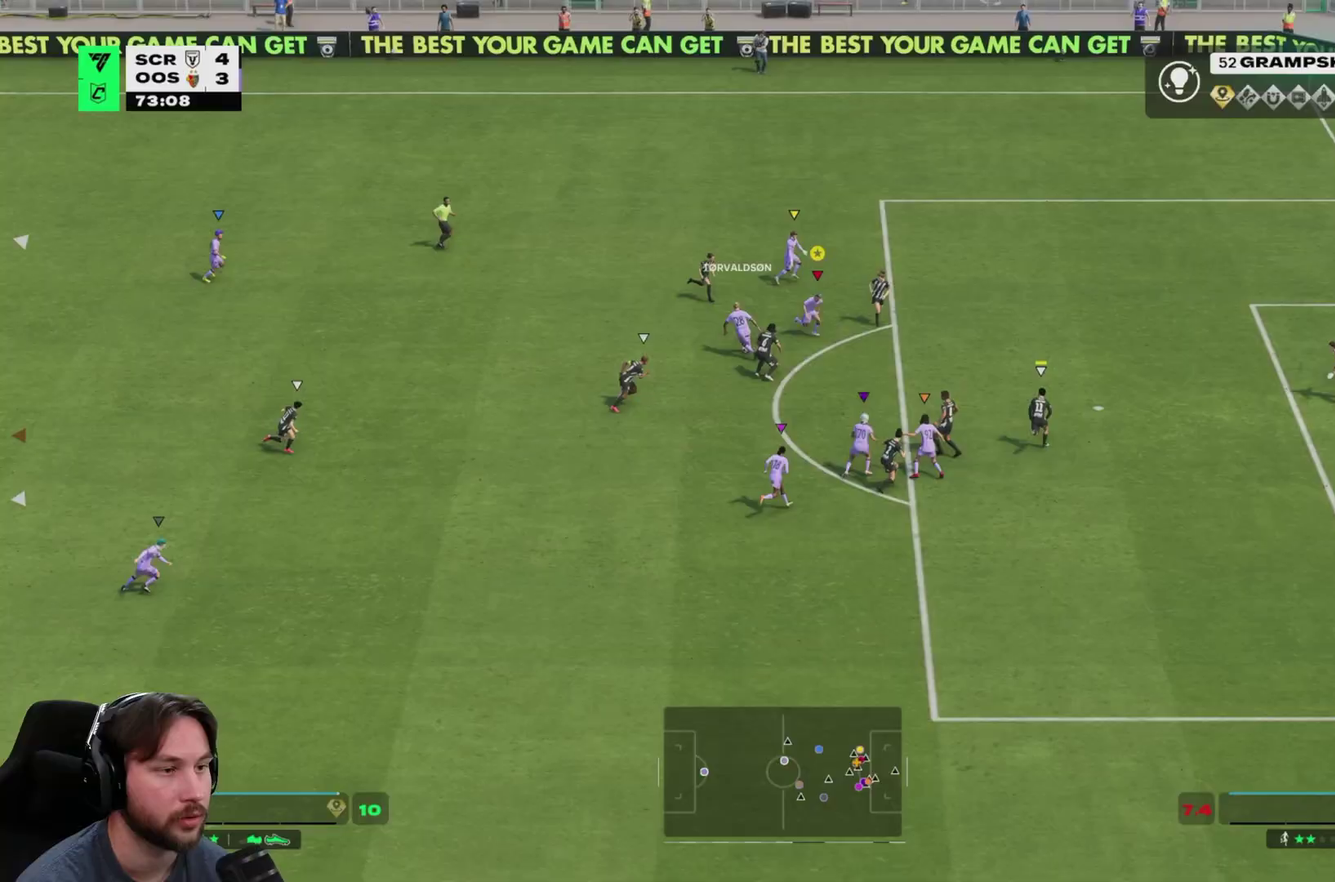
{"dt_ms": 500, "buttons": [], "left_stick": "down-right", "right_stick": "center", "events": []}
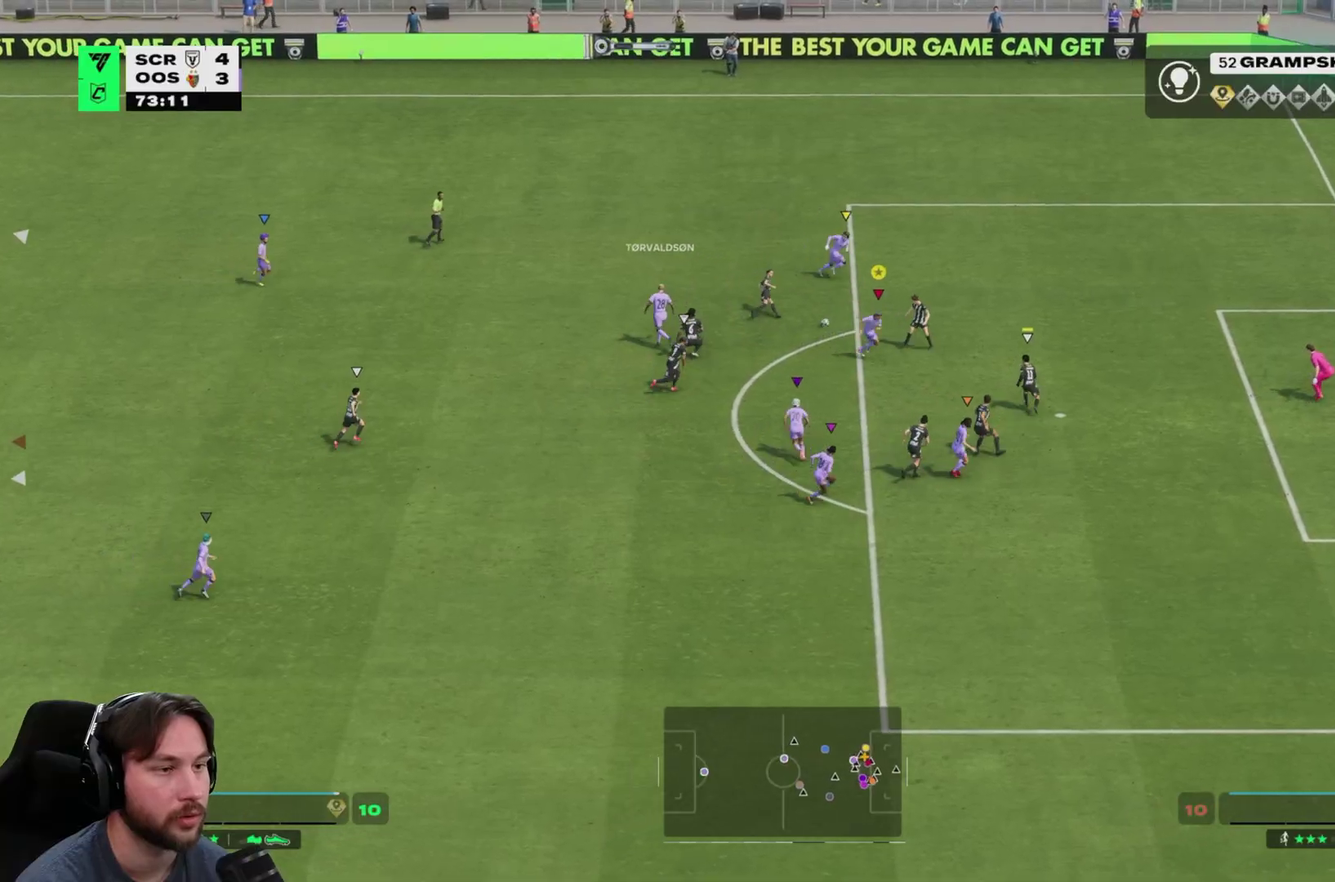
{"dt_ms": 700, "buttons": [], "left_stick": "right", "right_stick": "center", "events": [[33, "L2", "down"], [100, "L2", "up"], [117, "Y", "down"], [117, "left_stick", "up-right"], [250, "Y", "up"], [250, "left_stick", "down-right"], [617, "left_stick", "right"]]}
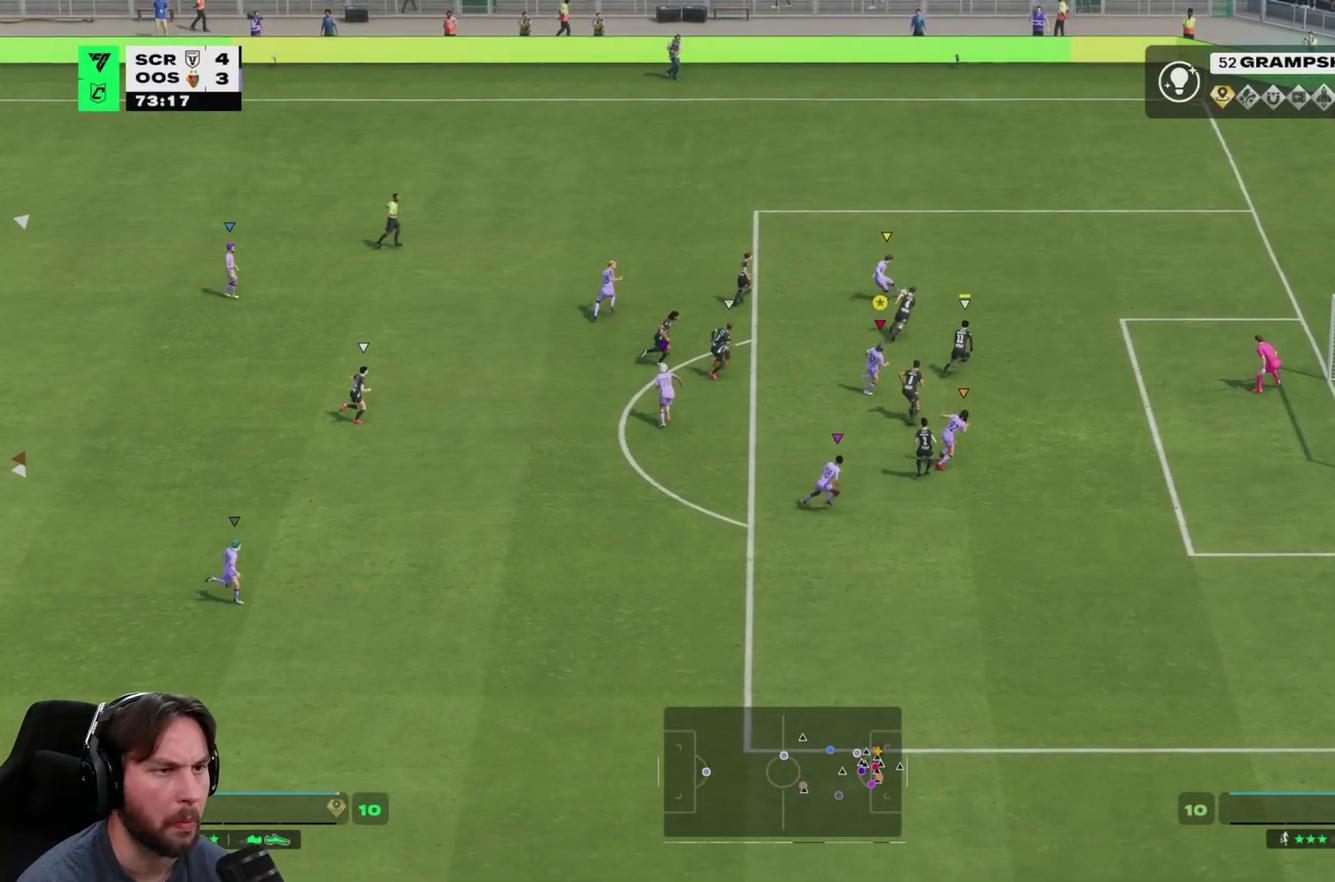
{"dt_ms": 300, "buttons": [], "left_stick": "right", "right_stick": "center", "events": []}
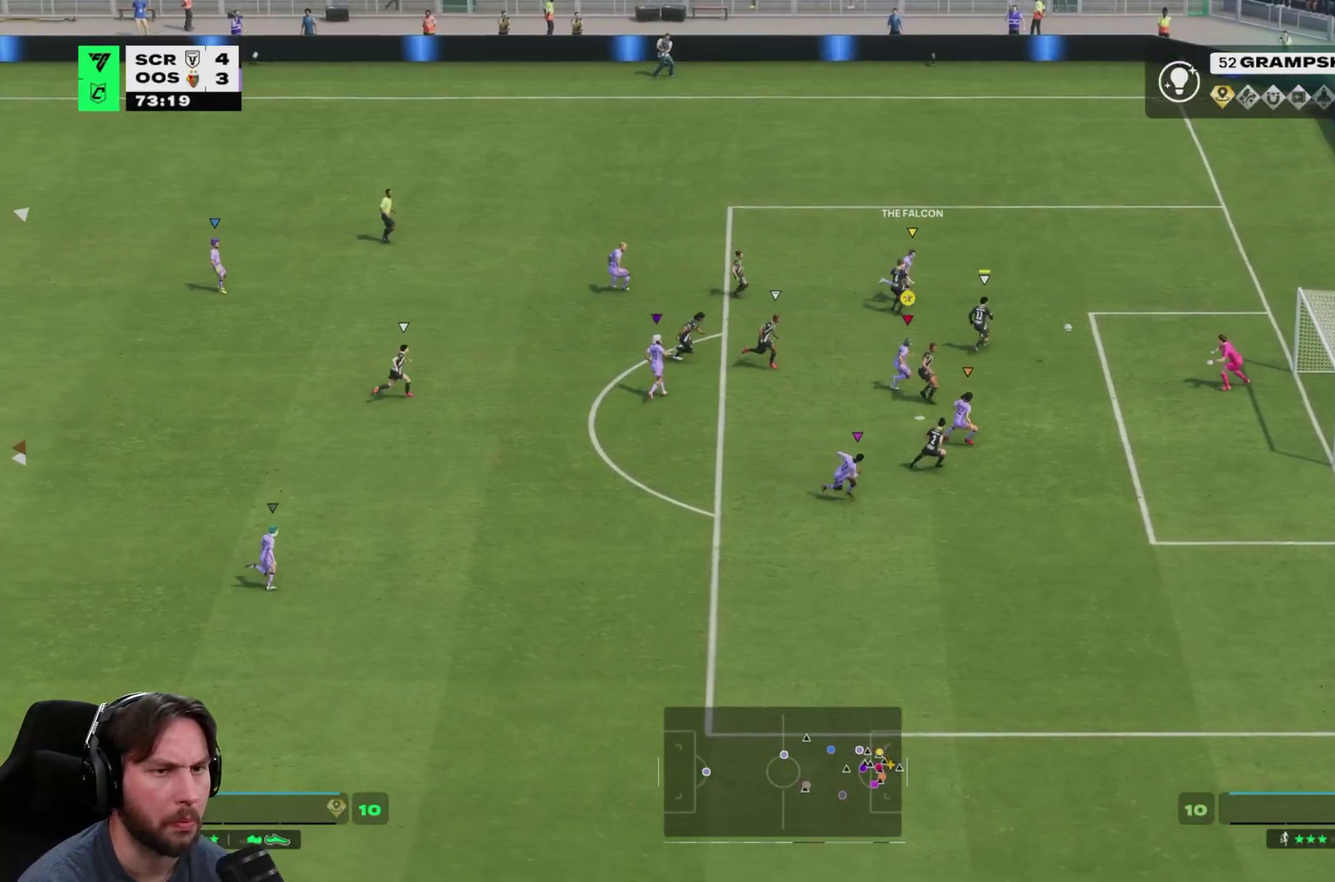
{"dt_ms": 500, "buttons": [], "left_stick": "right", "right_stick": "center", "events": []}
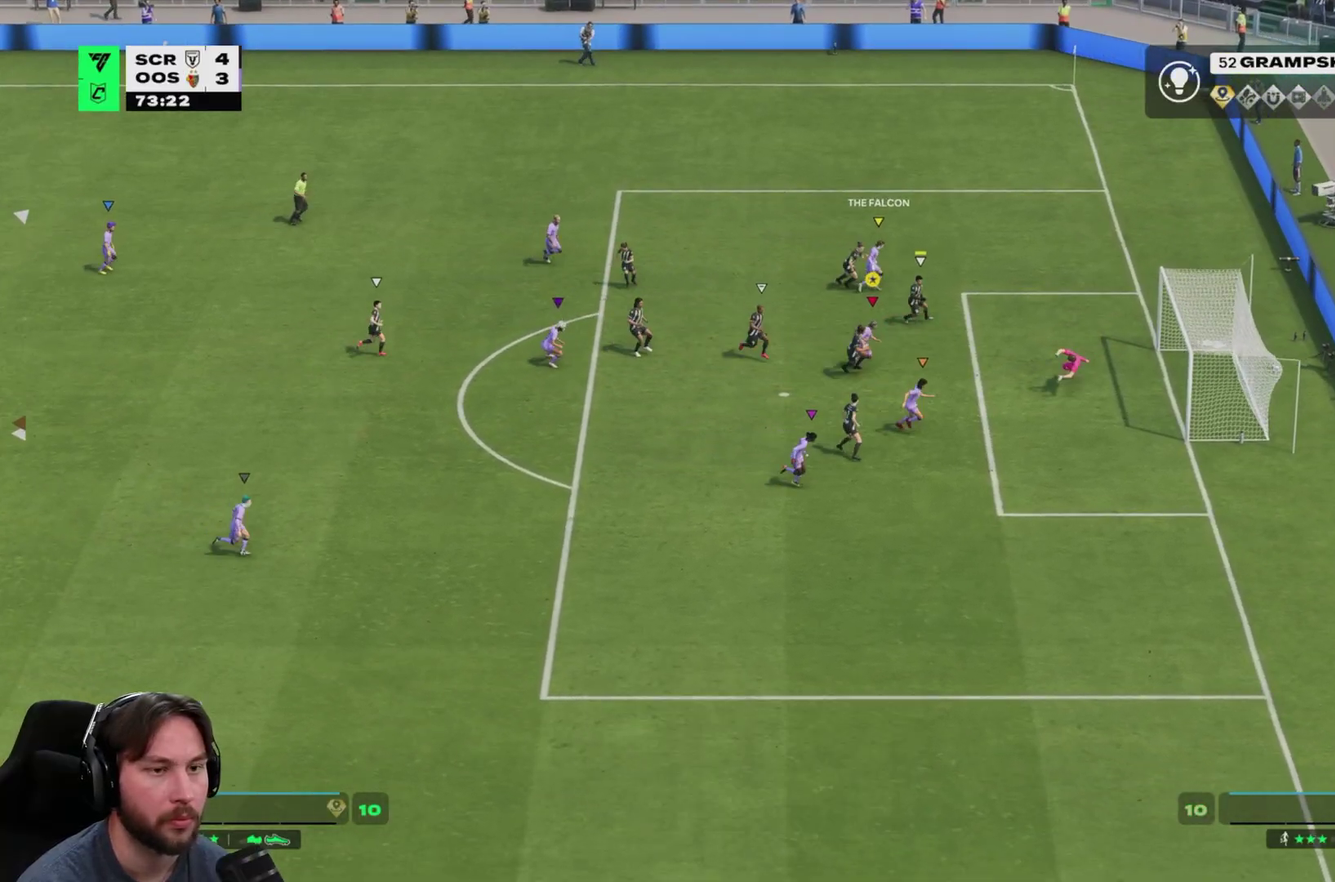
{"dt_ms": 500, "buttons": [], "left_stick": "center", "right_stick": "center", "events": [[250, "left_stick", "center"]]}
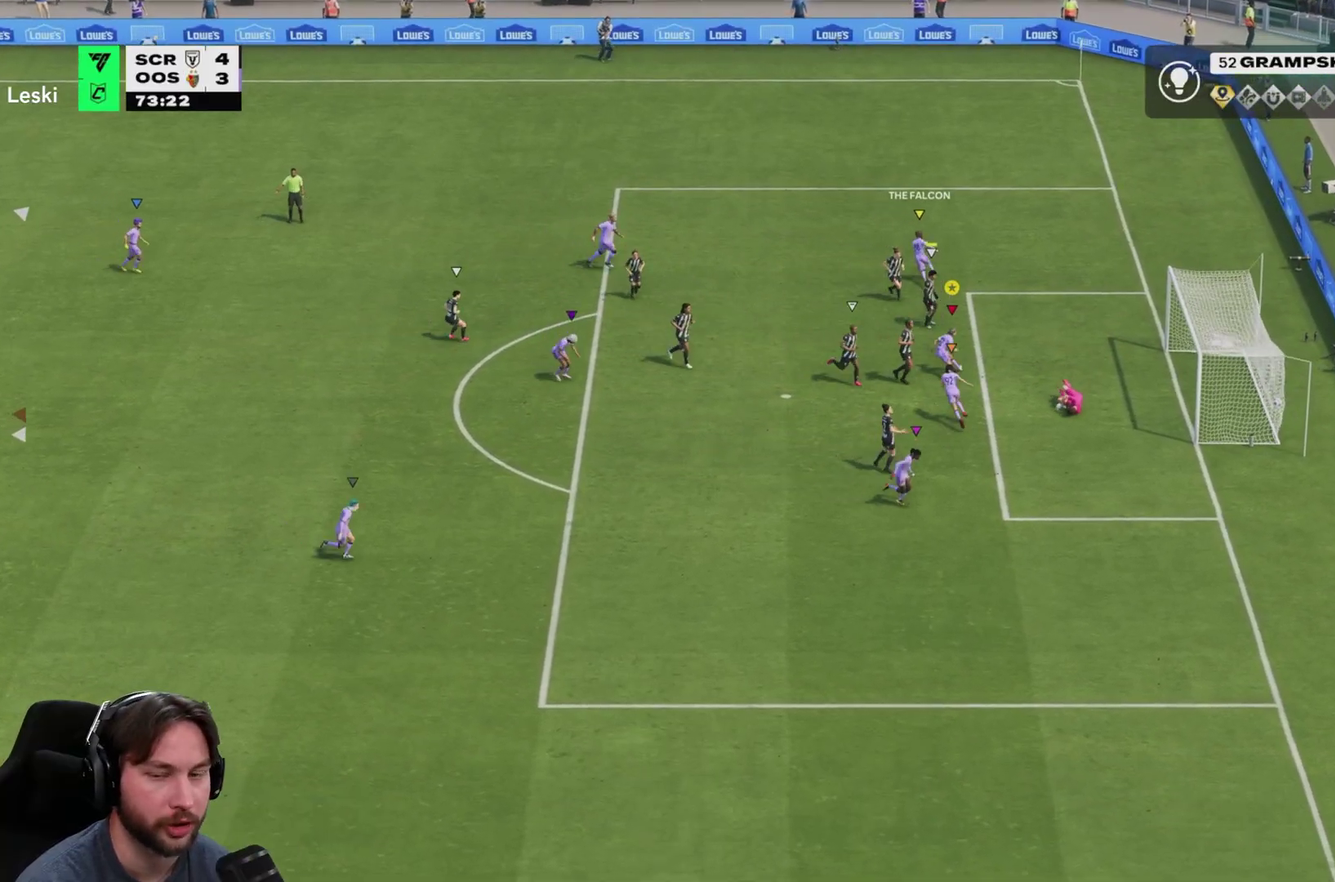
{"dt_ms": 300, "buttons": [], "left_stick": "center", "right_stick": "center", "events": []}
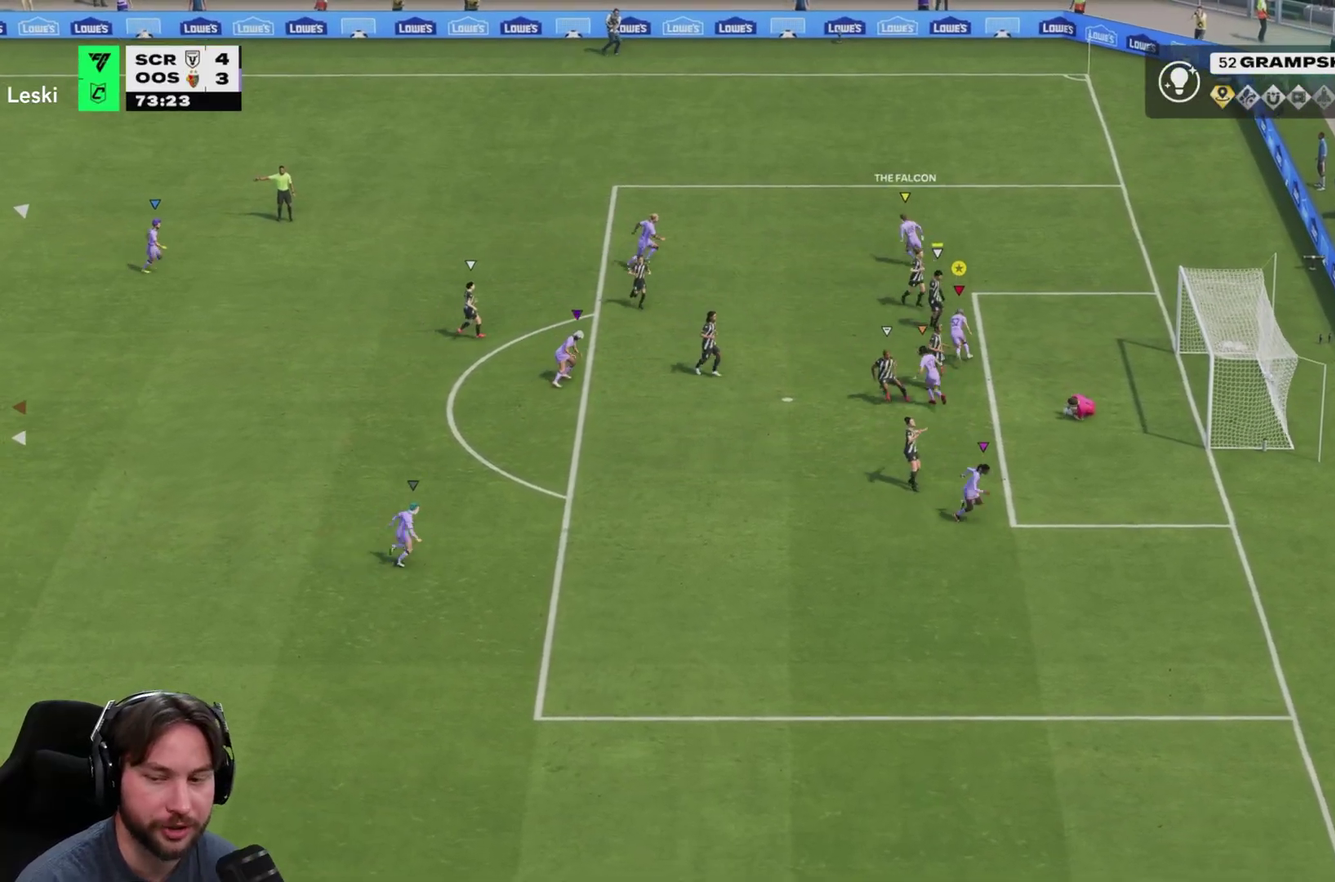
{"dt_ms": 700, "buttons": [], "left_stick": "center", "right_stick": "center", "events": []}